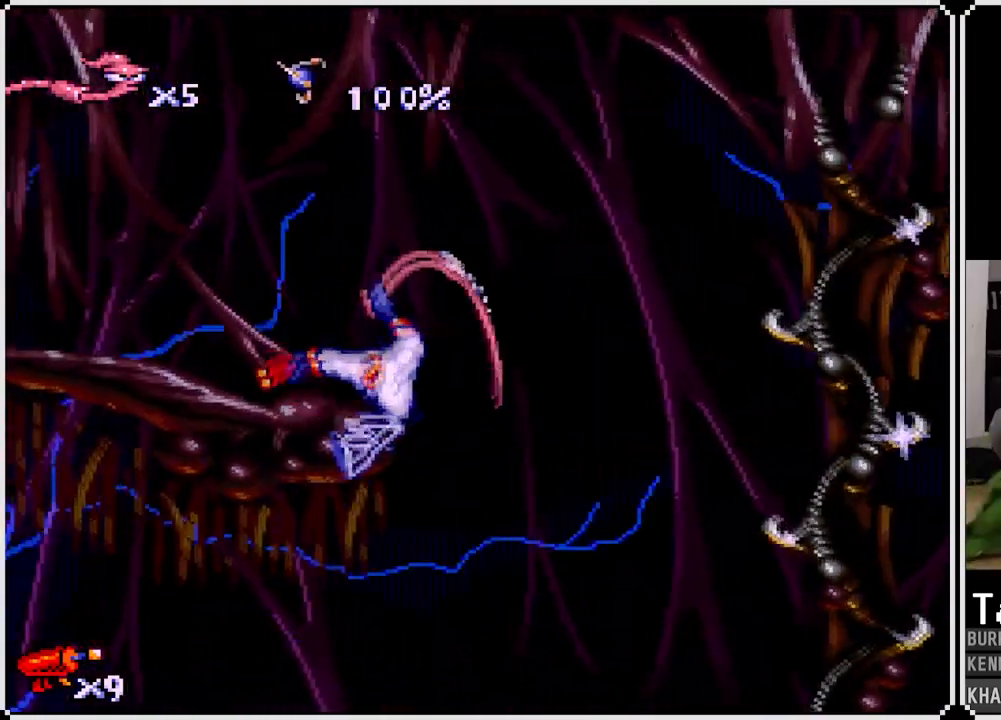
Gameplay with a controller (PlayStation layout); each line is a JSON object with the inputs held at the frame after it. "events" lists button and stick changes between this image and that frame as [ms after this image, input, new state], when the widget could be followed in between.
{"buttons": ["DPAD_UP", "DPAD_LEFT"], "left_stick": "center", "right_stick": "center", "events": []}
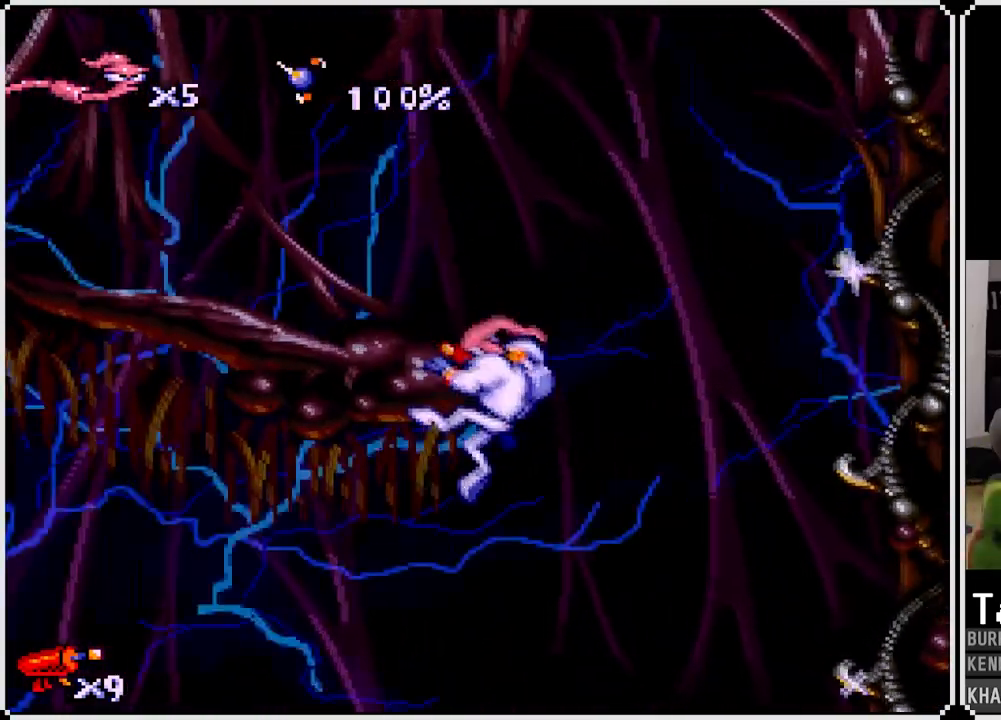
{"buttons": ["DPAD_LEFT"], "left_stick": "center", "right_stick": "center", "events": [[183, "DPAD_LEFT", "up"], [200, "DPAD_LEFT", "down"], [233, "DPAD_UP", "up"]]}
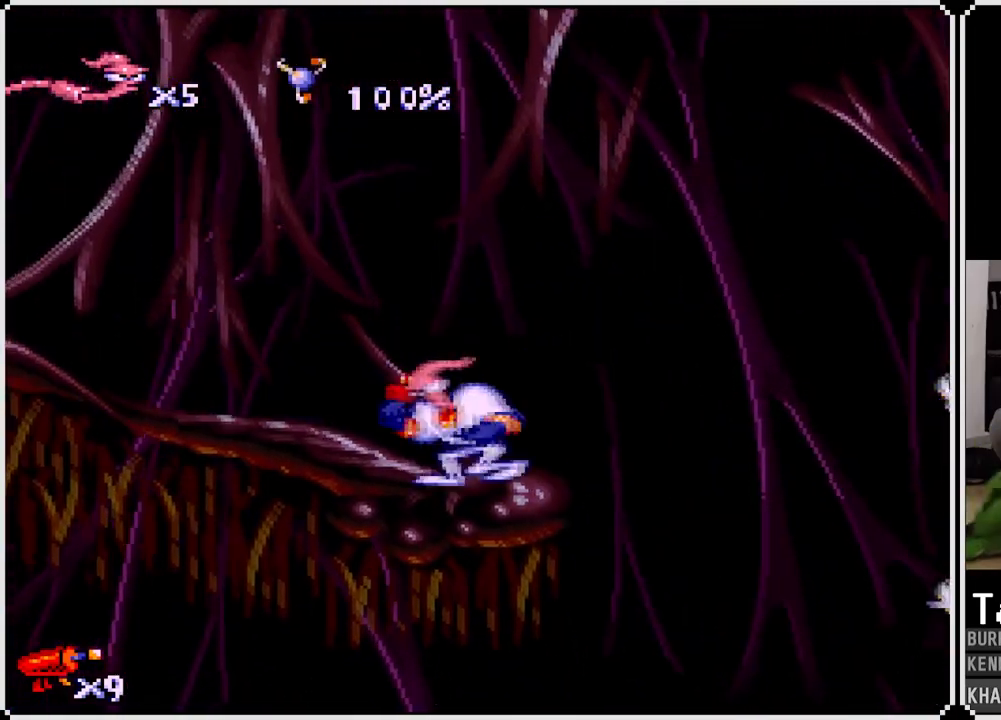
{"buttons": ["DPAD_LEFT"], "left_stick": "center", "right_stick": "center", "events": []}
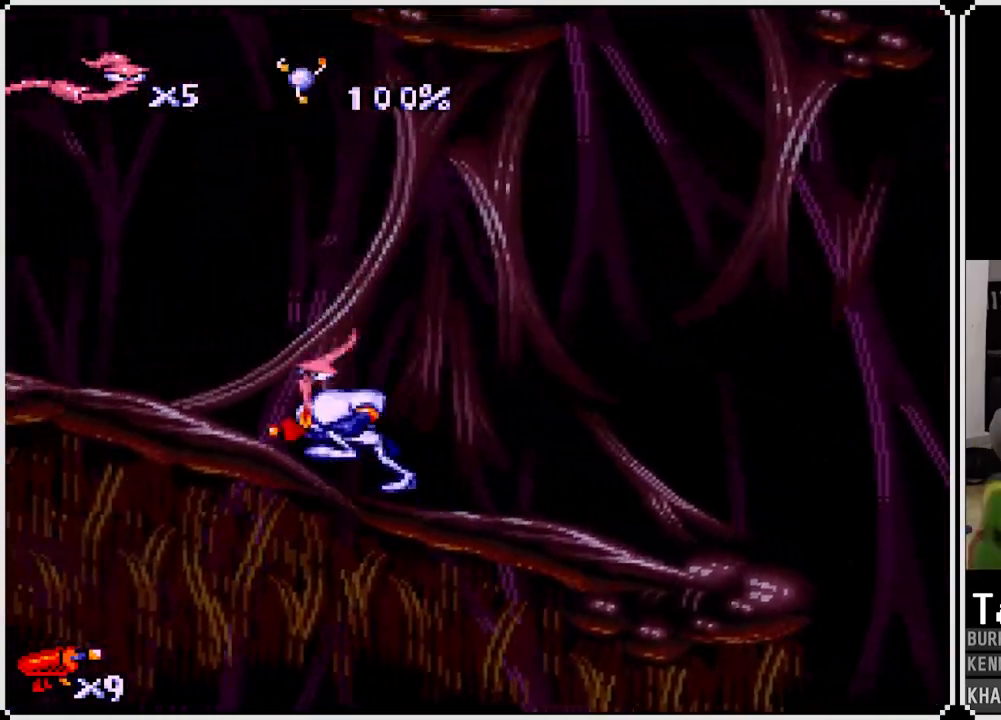
{"buttons": [], "left_stick": "center", "right_stick": "center", "events": [[450, "DPAD_LEFT", "up"]]}
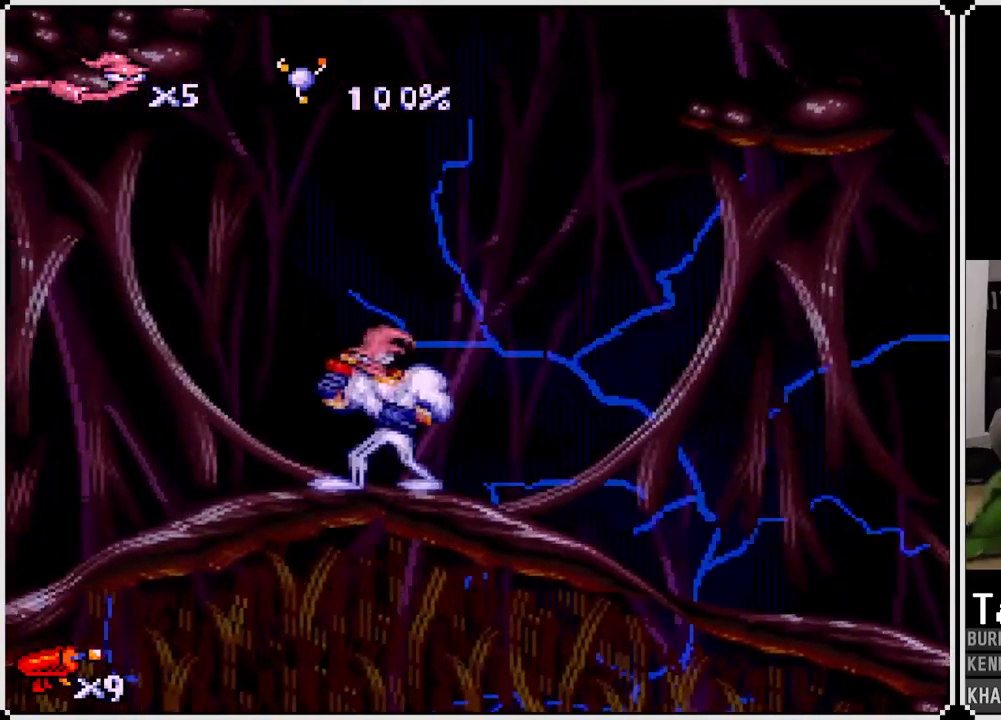
{"buttons": [], "left_stick": "center", "right_stick": "center", "events": [[283, "DPAD_LEFT", "down"], [350, "DPAD_LEFT", "up"]]}
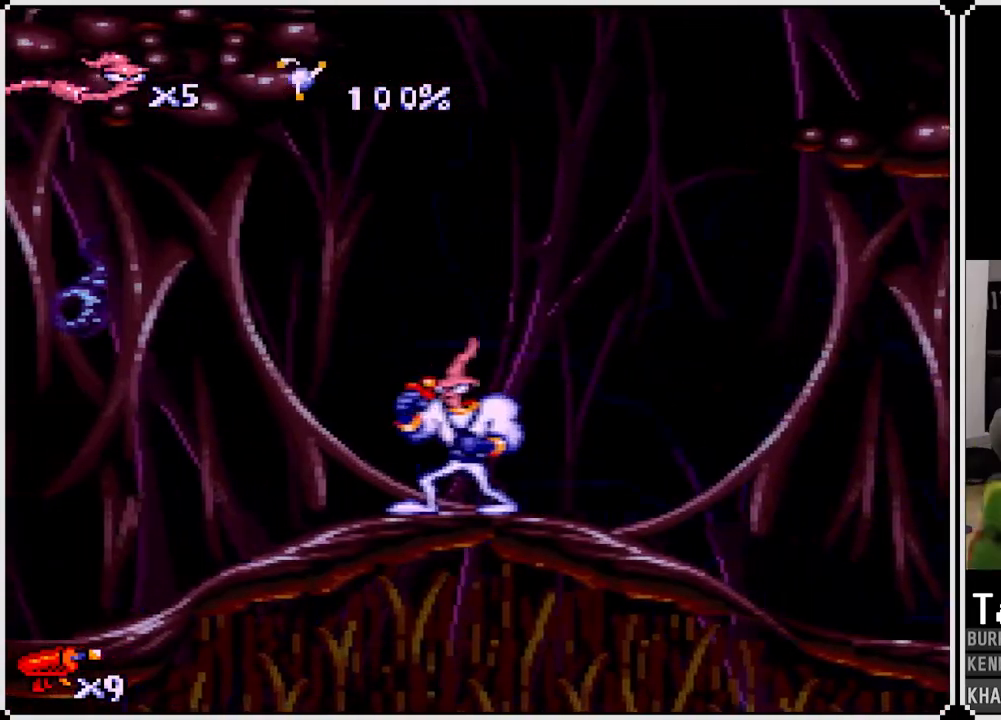
{"buttons": ["DPAD_UP", "DPAD_LEFT"], "left_stick": "center", "right_stick": "center", "events": [[283, "DPAD_LEFT", "down"], [450, "DPAD_UP", "down"]]}
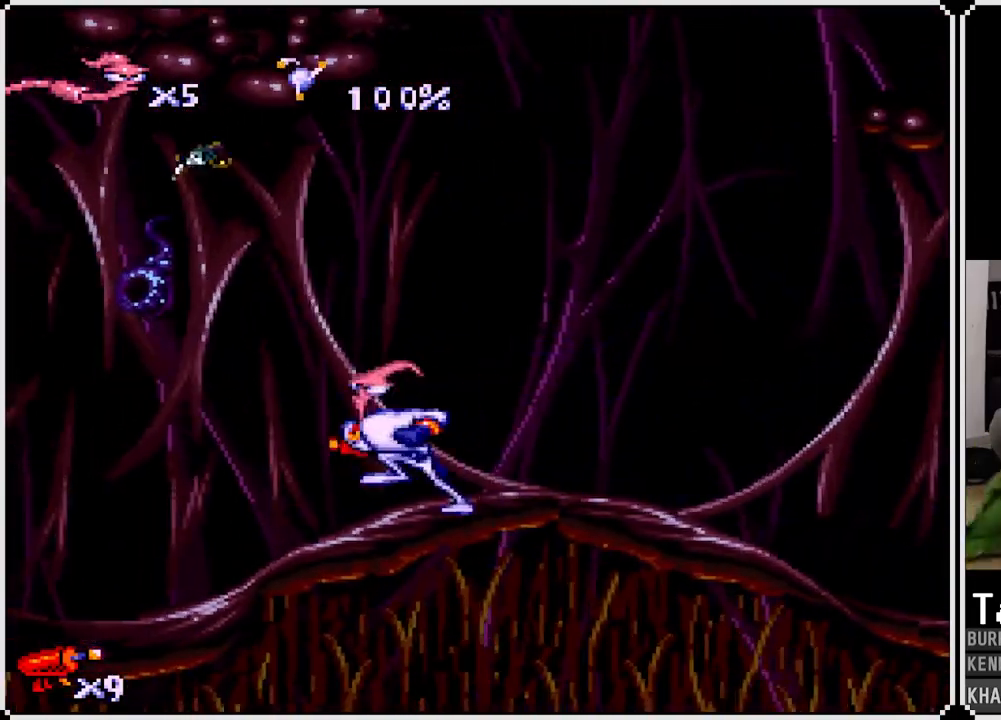
{"buttons": [], "left_stick": "center", "right_stick": "center", "events": [[17, "SQUARE", "down"], [183, "SQUARE", "up"], [233, "DPAD_UP", "up"], [267, "DPAD_LEFT", "up"]]}
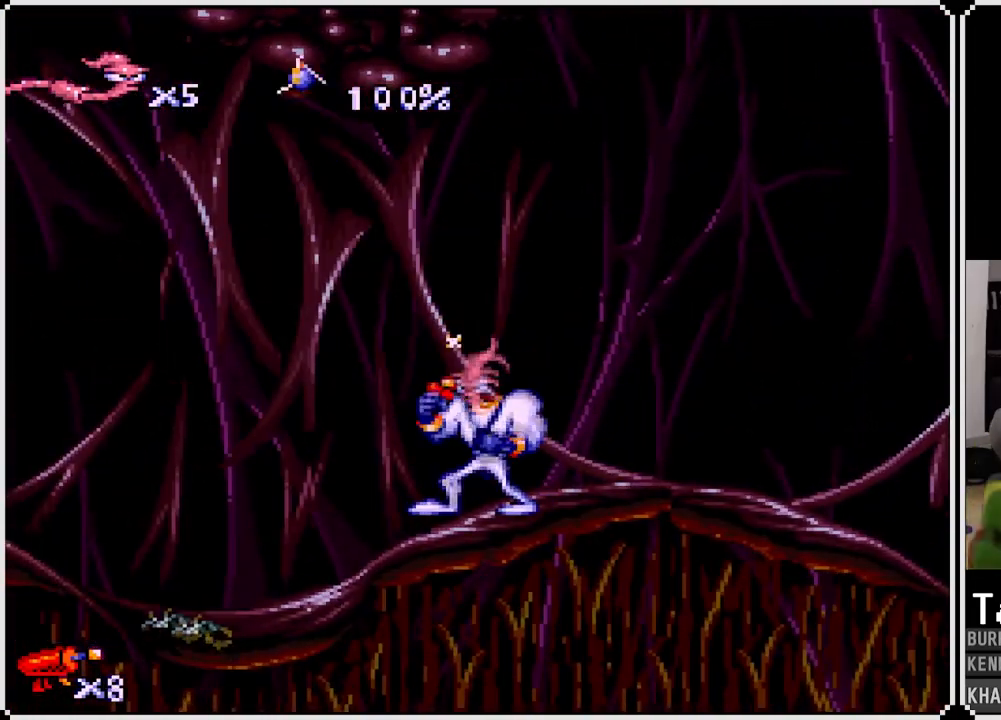
{"buttons": ["SQUARE", "DPAD_DOWN", "DPAD_LEFT"], "left_stick": "center", "right_stick": "center", "events": [[217, "DPAD_DOWN", "down"], [317, "DPAD_LEFT", "down"], [333, "SQUARE", "down"]]}
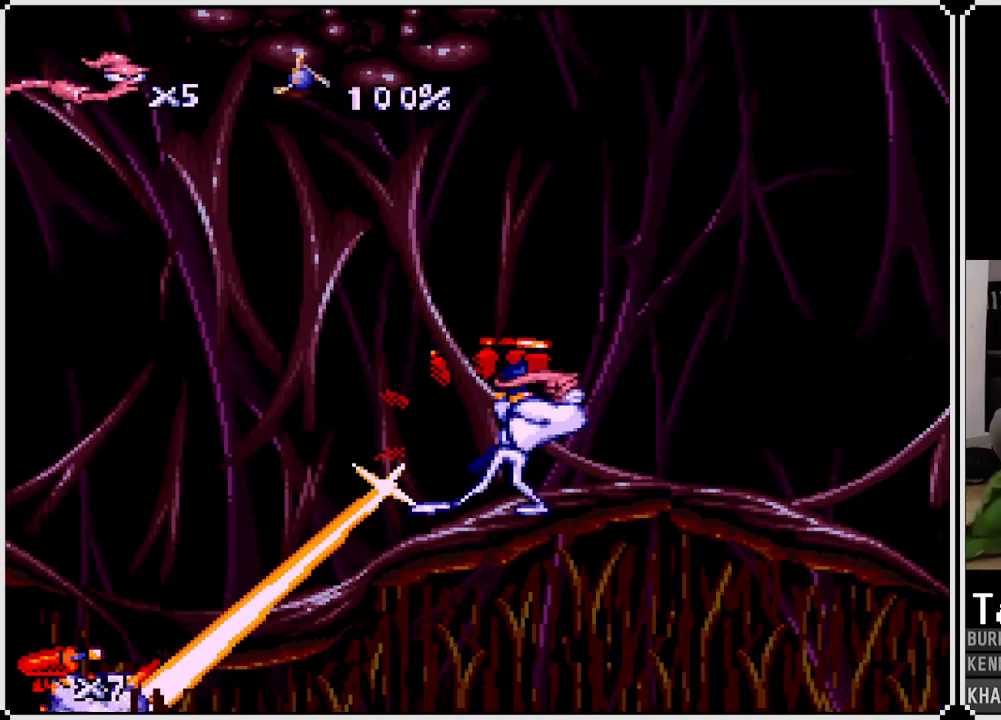
{"buttons": ["DPAD_LEFT"], "left_stick": "center", "right_stick": "center", "events": [[17, "SQUARE", "up"], [133, "DPAD_LEFT", "up"], [167, "DPAD_DOWN", "up"], [500, "DPAD_LEFT", "down"]]}
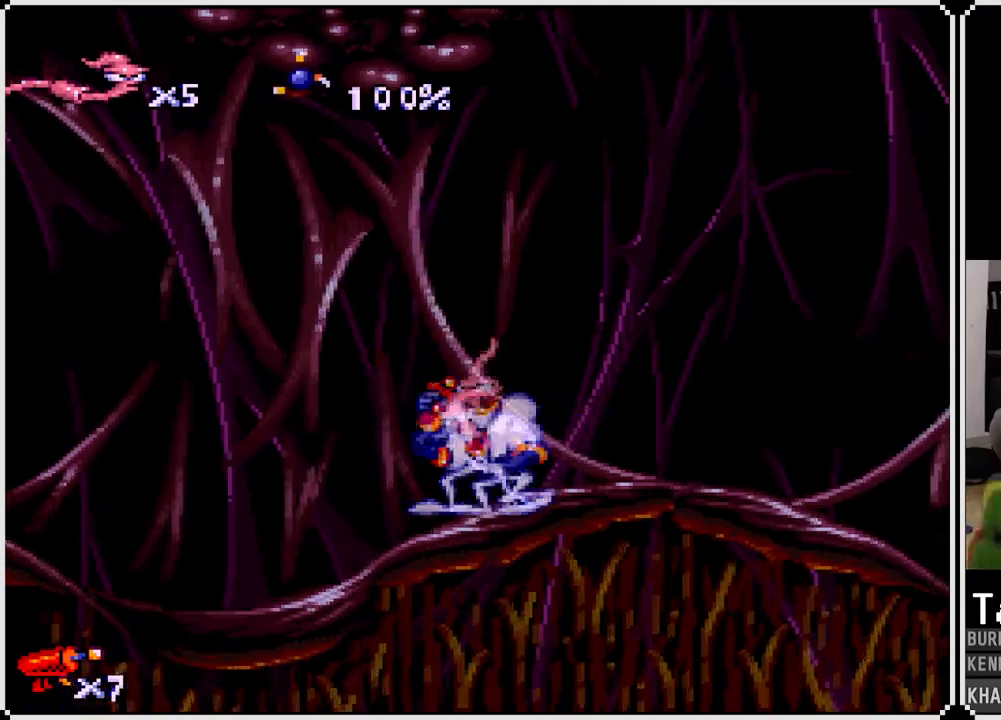
{"buttons": ["DPAD_LEFT"], "left_stick": "center", "right_stick": "center", "events": []}
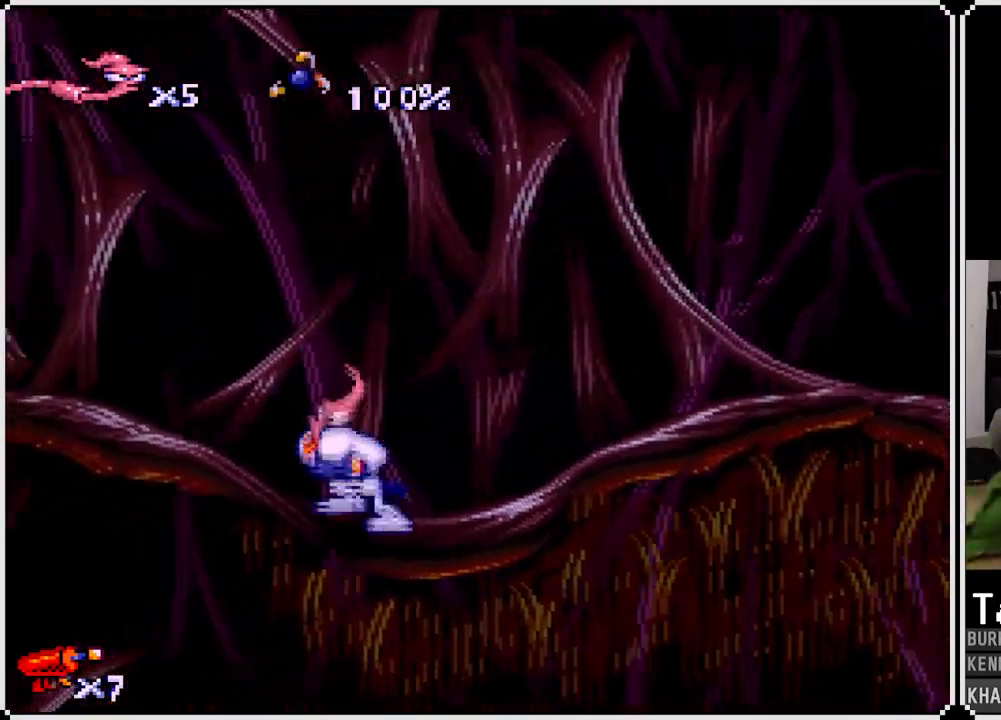
{"buttons": ["DPAD_LEFT"], "left_stick": "center", "right_stick": "center", "events": []}
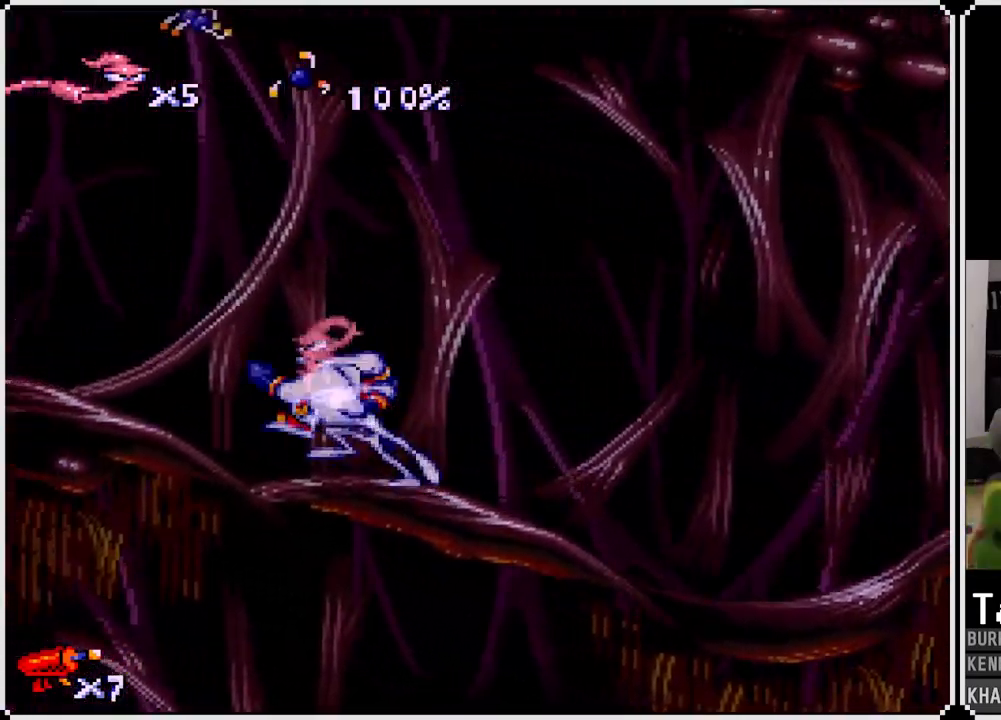
{"buttons": ["DPAD_LEFT"], "left_stick": "center", "right_stick": "center", "events": []}
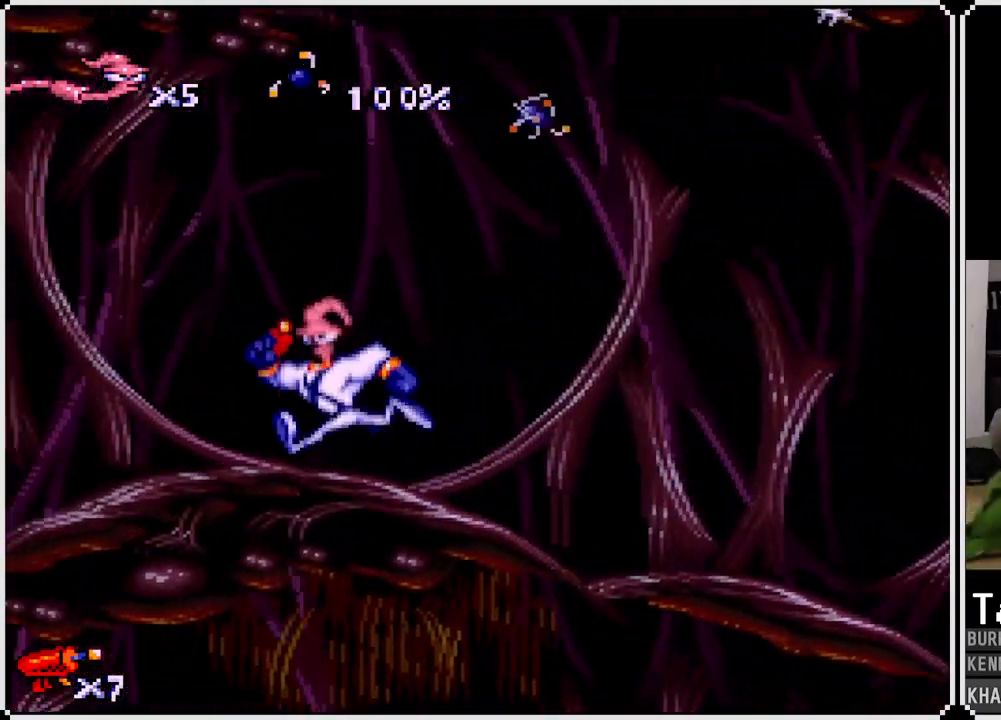
{"buttons": ["CROSS", "DPAD_RIGHT"], "left_stick": "center", "right_stick": "center", "events": [[217, "DPAD_LEFT", "up"], [367, "DPAD_RIGHT", "down"], [483, "CROSS", "down"]]}
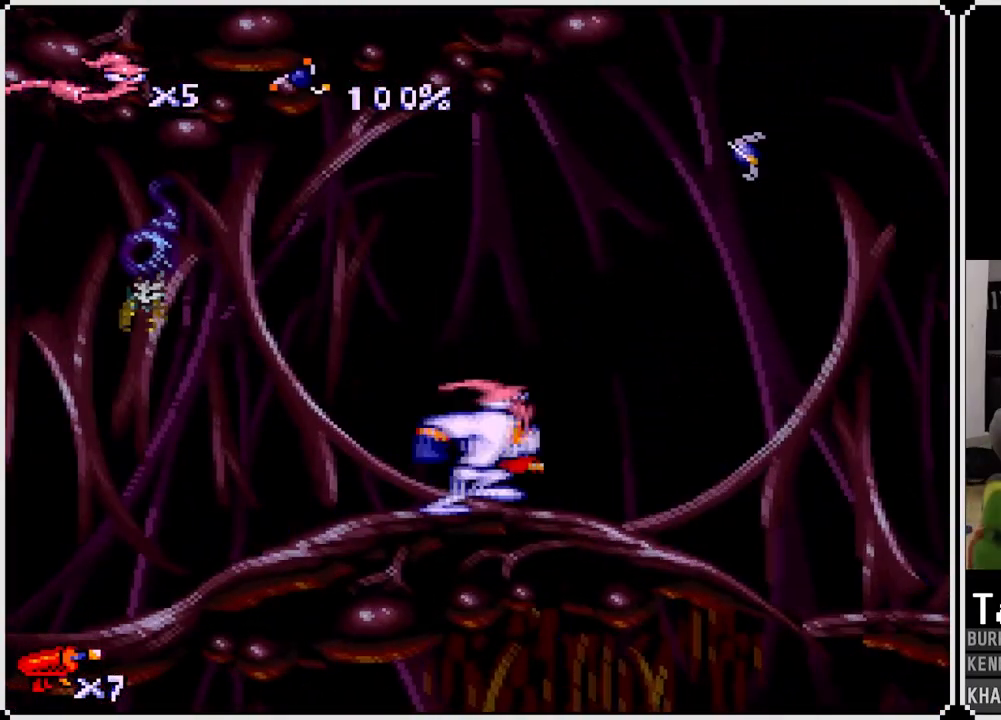
{"buttons": ["DPAD_RIGHT"], "left_stick": "center", "right_stick": "center", "events": [[217, "CIRCLE", "down"], [233, "CROSS", "up"], [483, "CIRCLE", "up"]]}
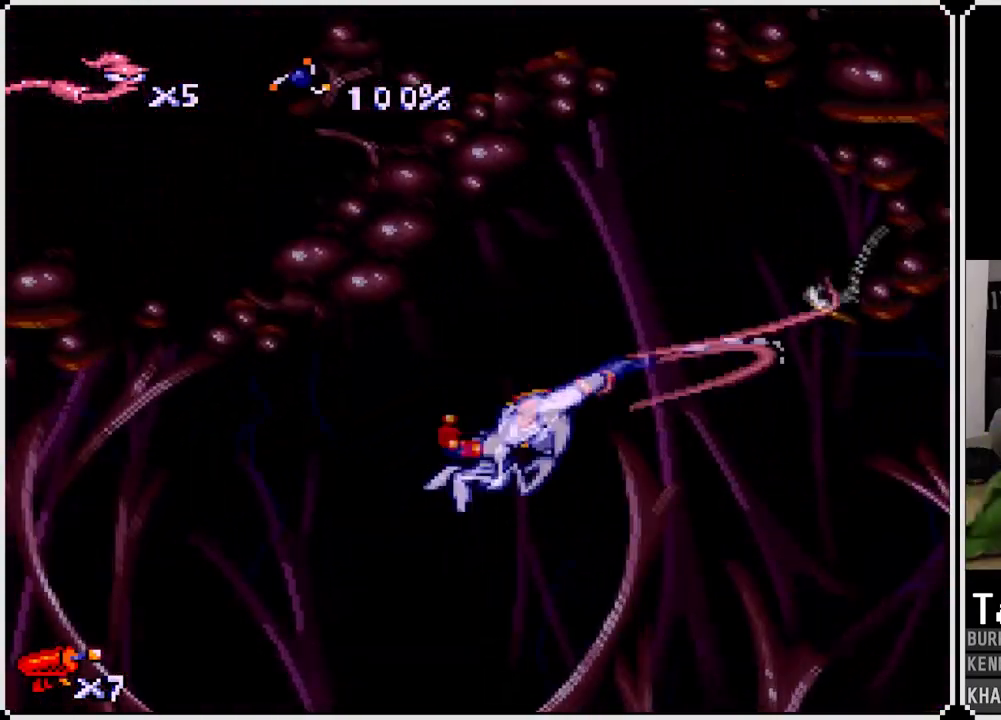
{"buttons": ["DPAD_RIGHT"], "left_stick": "center", "right_stick": "center", "events": []}
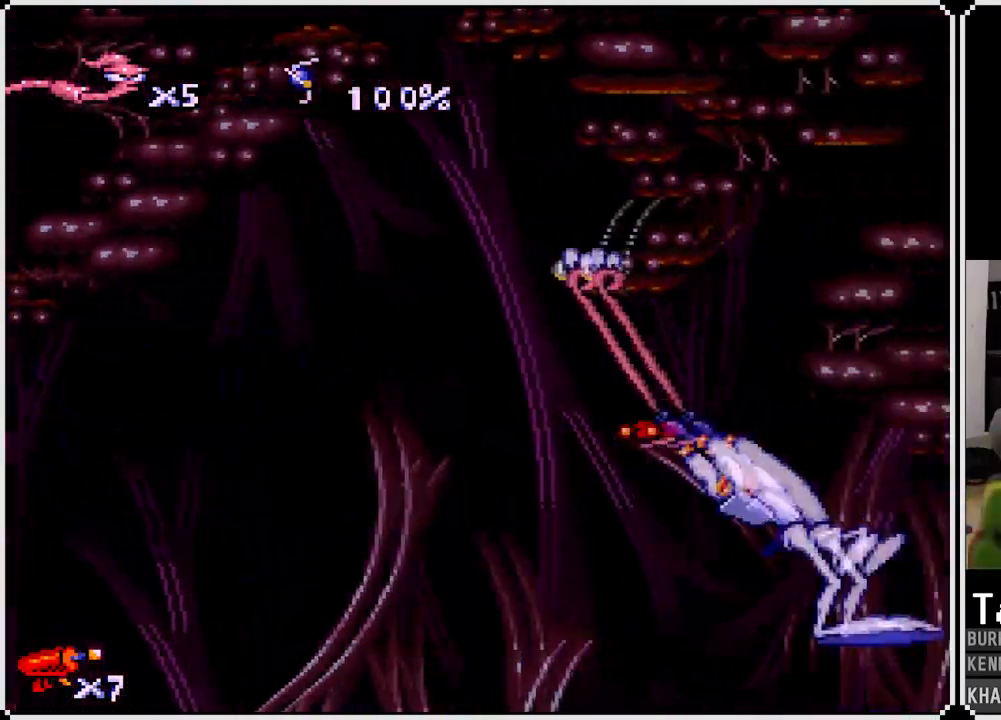
{"buttons": ["CIRCLE", "DPAD_UP", "DPAD_RIGHT"], "left_stick": "center", "right_stick": "center", "events": [[383, "DPAD_UP", "down"], [400, "CIRCLE", "down"]]}
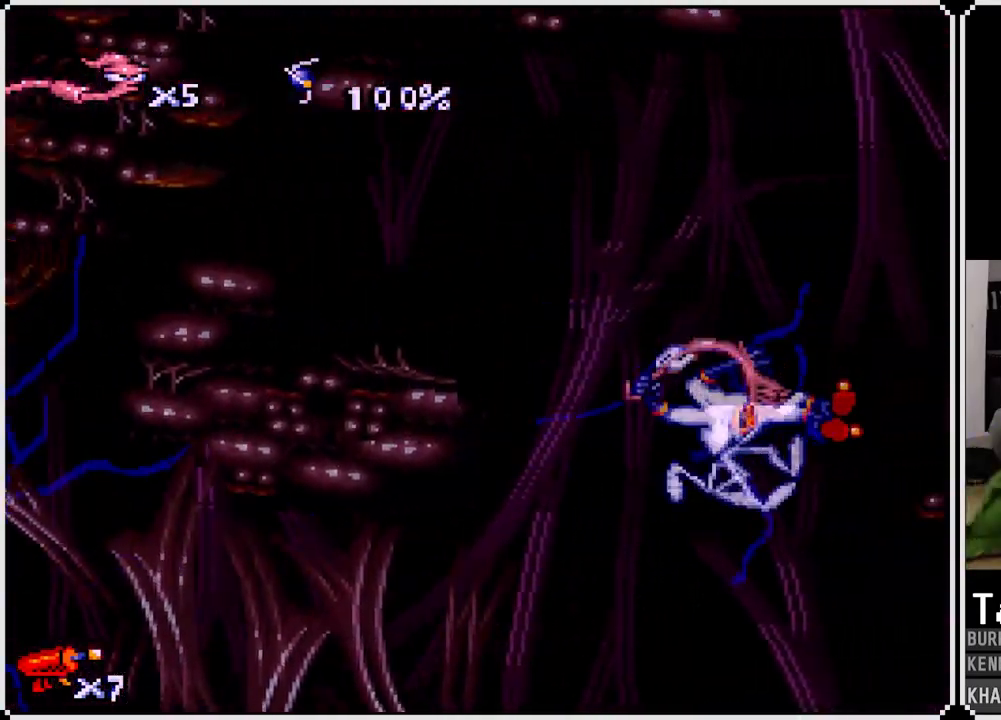
{"buttons": ["DPAD_LEFT"], "left_stick": "center", "right_stick": "center", "events": [[283, "CIRCLE", "up"], [350, "DPAD_RIGHT", "up"], [367, "DPAD_LEFT", "down"], [383, "DPAD_UP", "up"]]}
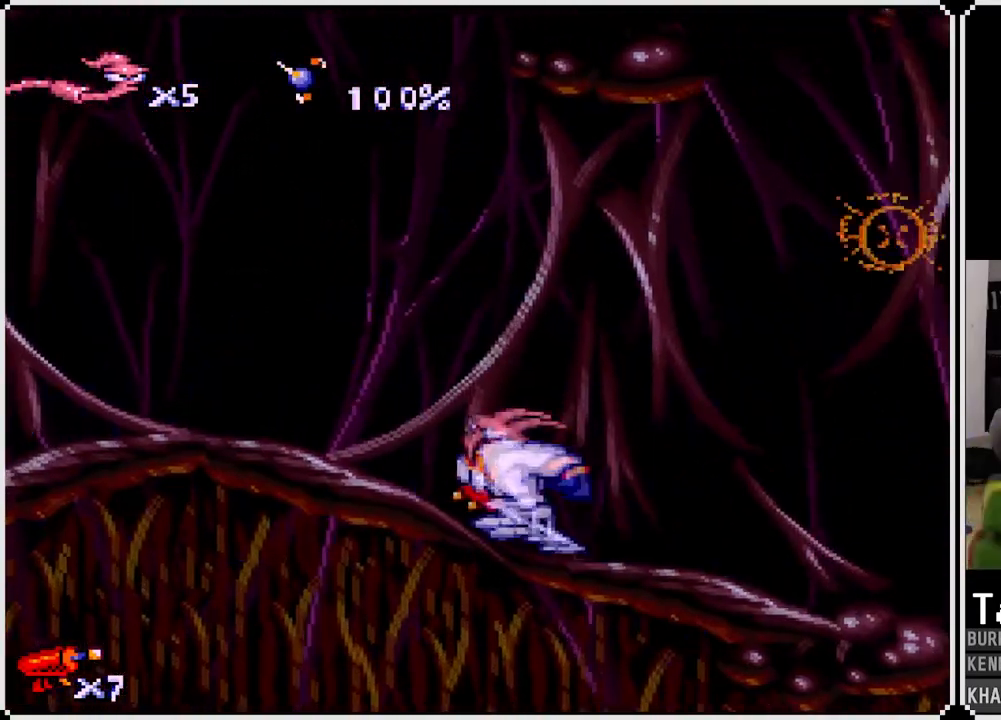
{"buttons": ["DPAD_LEFT"], "left_stick": "center", "right_stick": "center", "events": []}
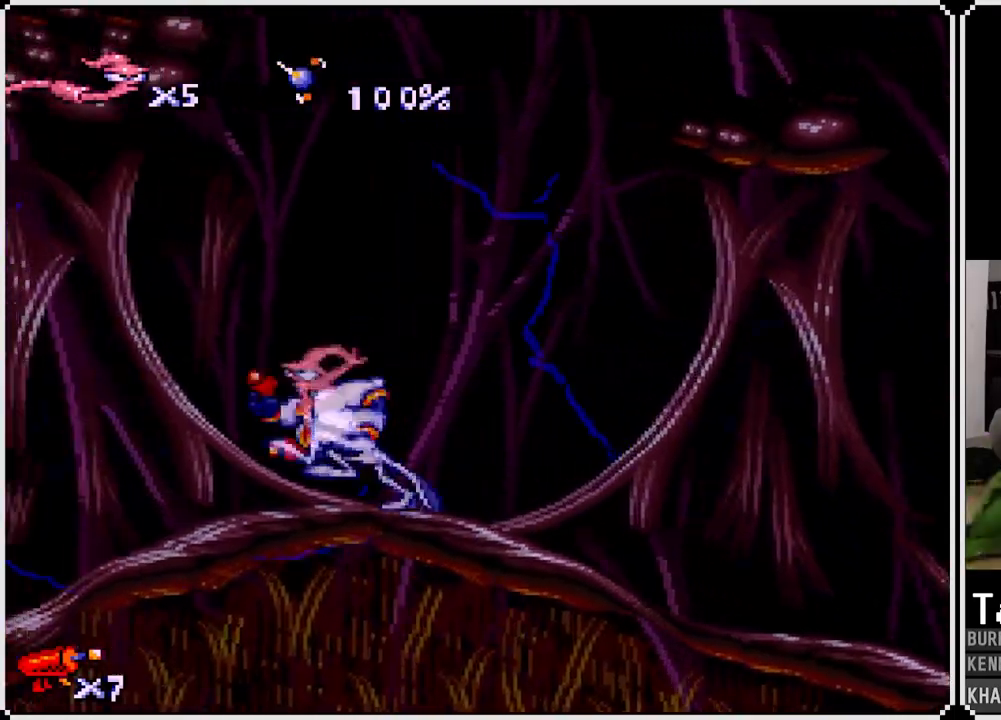
{"buttons": ["DPAD_LEFT"], "left_stick": "center", "right_stick": "center", "events": []}
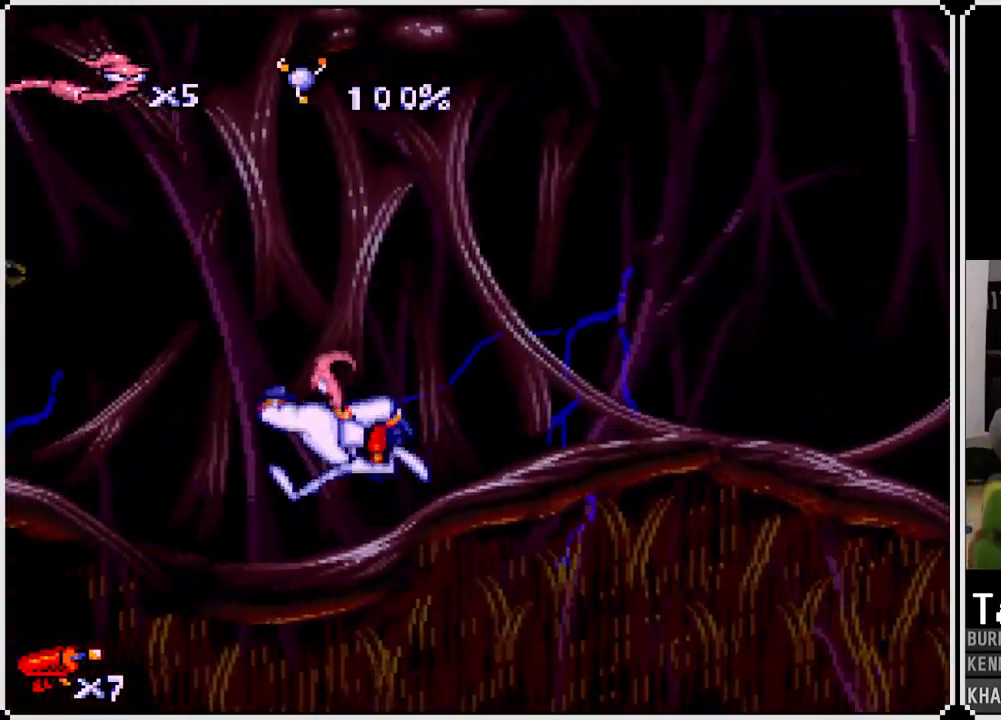
{"buttons": ["DPAD_LEFT"], "left_stick": "center", "right_stick": "center", "events": [[67, "CROSS", "down"], [283, "CROSS", "up"]]}
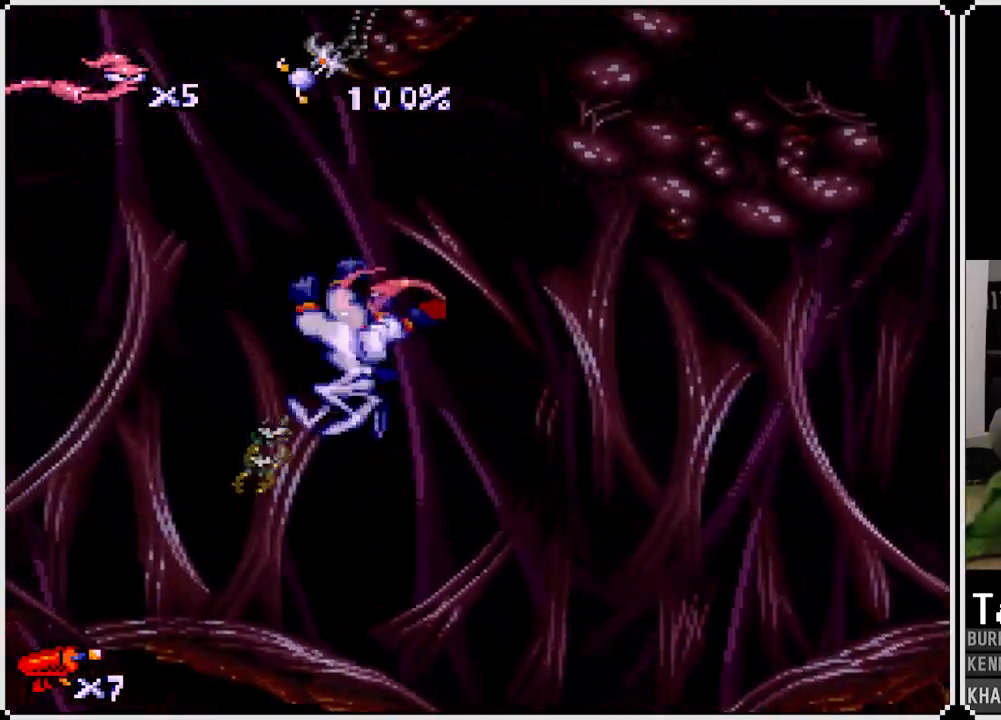
{"buttons": ["DPAD_LEFT"], "left_stick": "center", "right_stick": "center", "events": []}
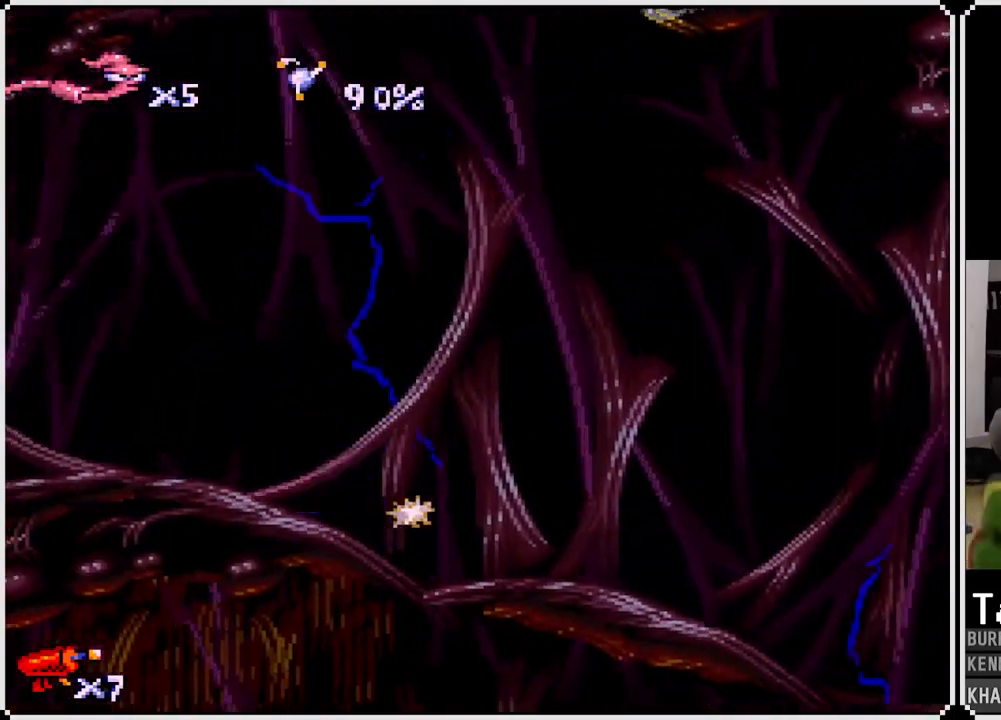
{"buttons": ["CIRCLE", "DPAD_RIGHT"], "left_stick": "center", "right_stick": "center", "events": [[217, "DPAD_LEFT", "up"], [233, "CROSS", "down"], [283, "DPAD_RIGHT", "down"], [433, "CIRCLE", "down"], [467, "CROSS", "up"]]}
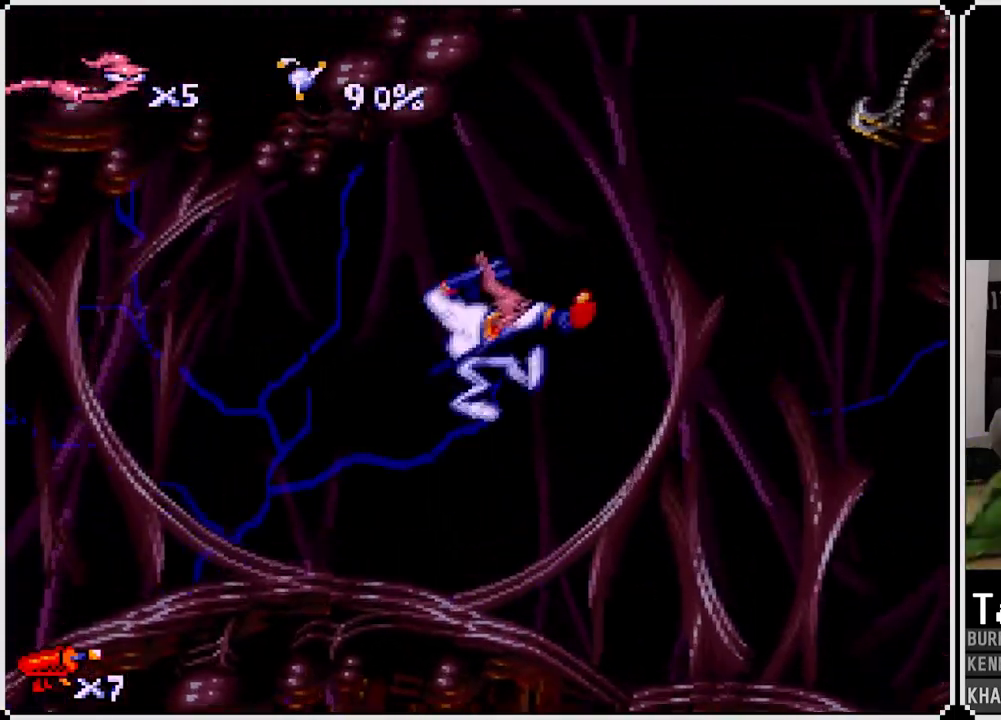
{"buttons": ["DPAD_UP", "DPAD_RIGHT"], "left_stick": "center", "right_stick": "center", "events": [[117, "DPAD_UP", "down"], [167, "CIRCLE", "up"]]}
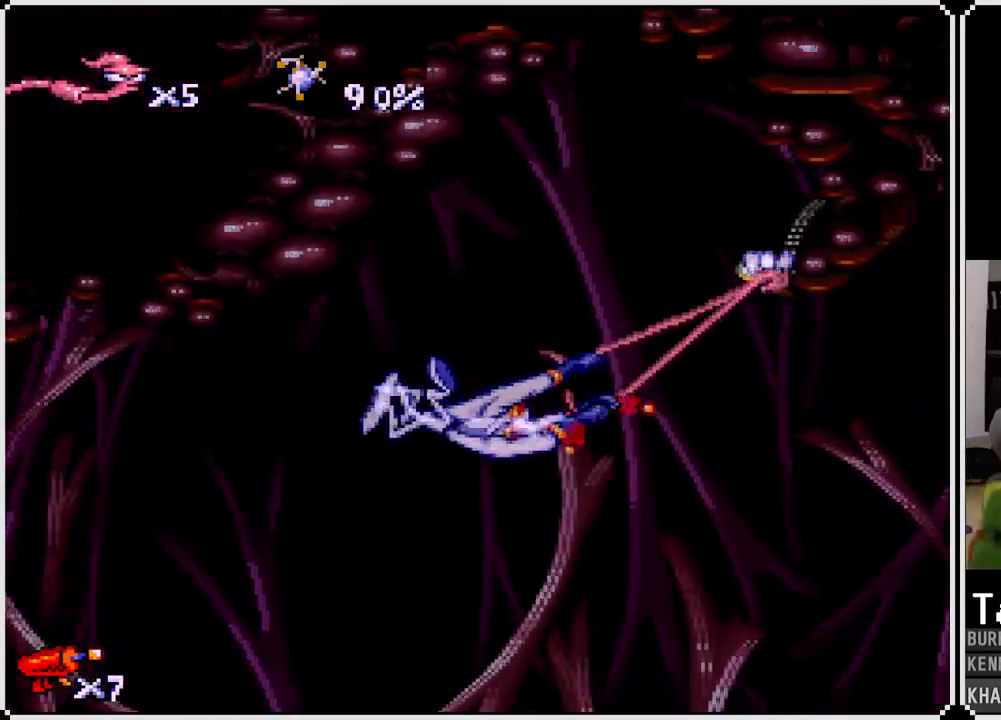
{"buttons": ["DPAD_UP", "DPAD_RIGHT"], "left_stick": "center", "right_stick": "center", "events": []}
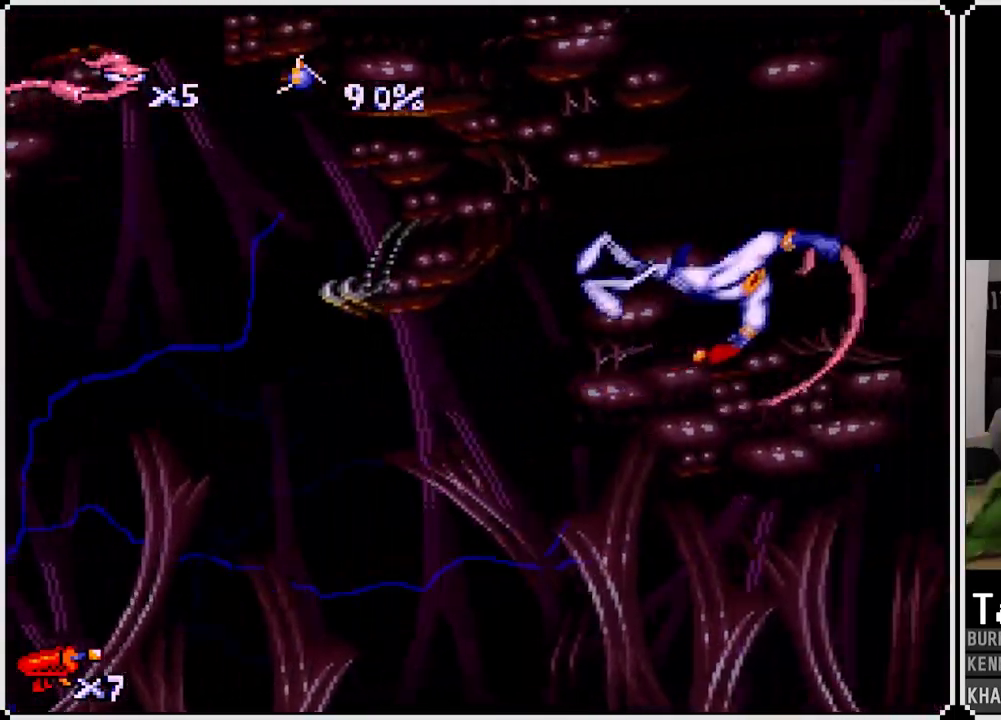
{"buttons": ["CIRCLE", "DPAD_UP", "DPAD_RIGHT"], "left_stick": "center", "right_stick": "center", "events": [[217, "CIRCLE", "down"]]}
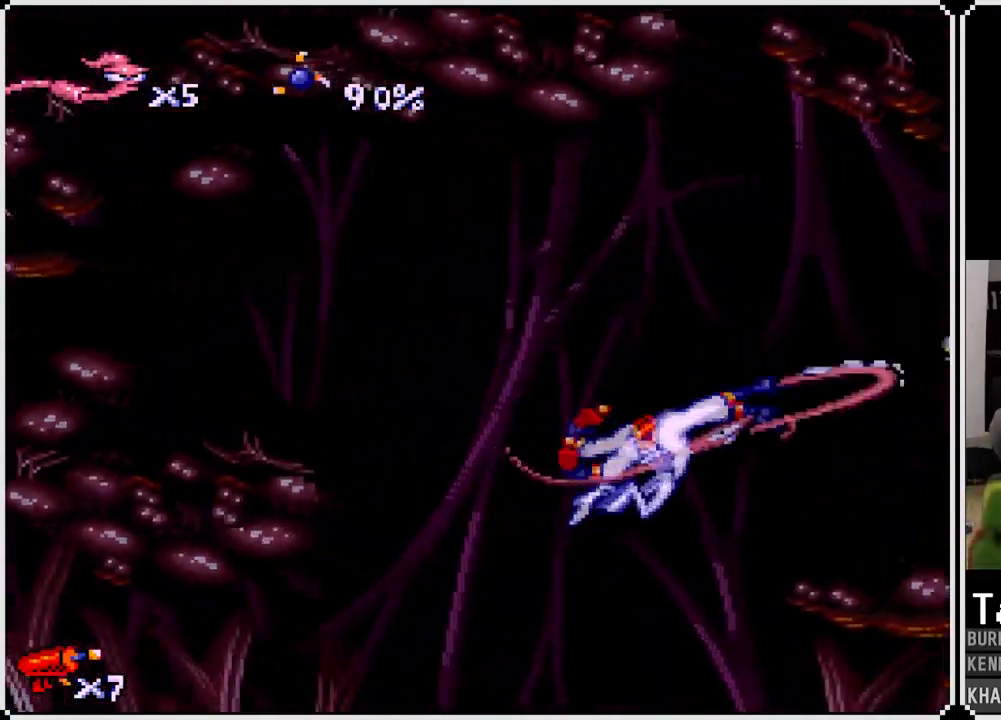
{"buttons": ["DPAD_UP", "DPAD_RIGHT"], "left_stick": "center", "right_stick": "center", "events": [[350, "CIRCLE", "up"]]}
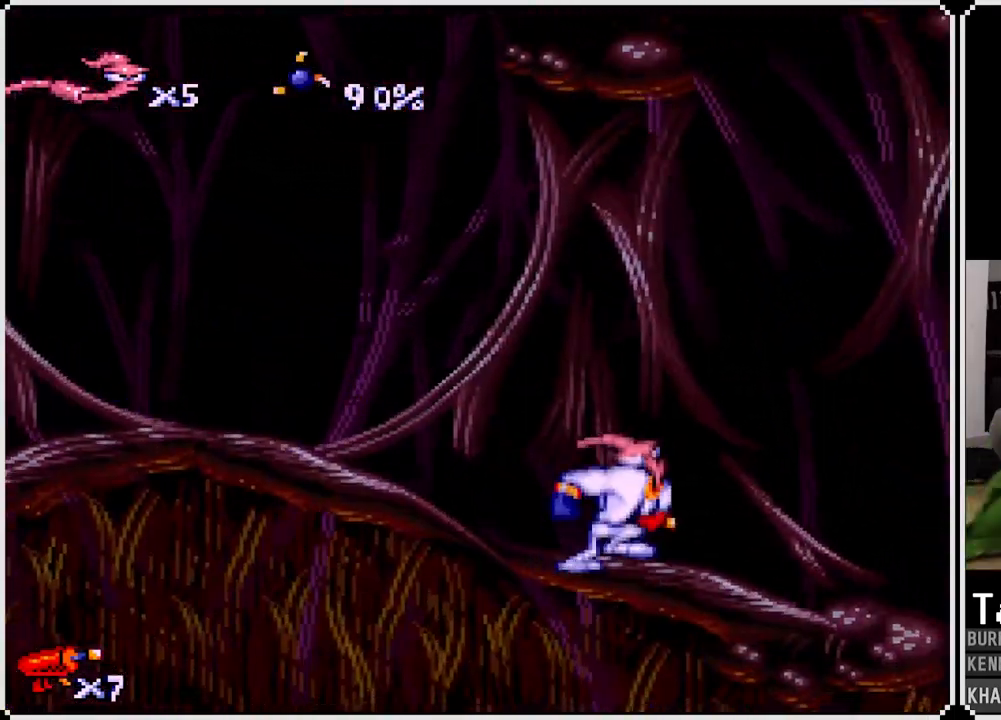
{"buttons": ["DPAD_LEFT"], "left_stick": "center", "right_stick": "center", "events": [[67, "DPAD_RIGHT", "up"], [67, "DPAD_UP", "up"], [117, "DPAD_LEFT", "down"]]}
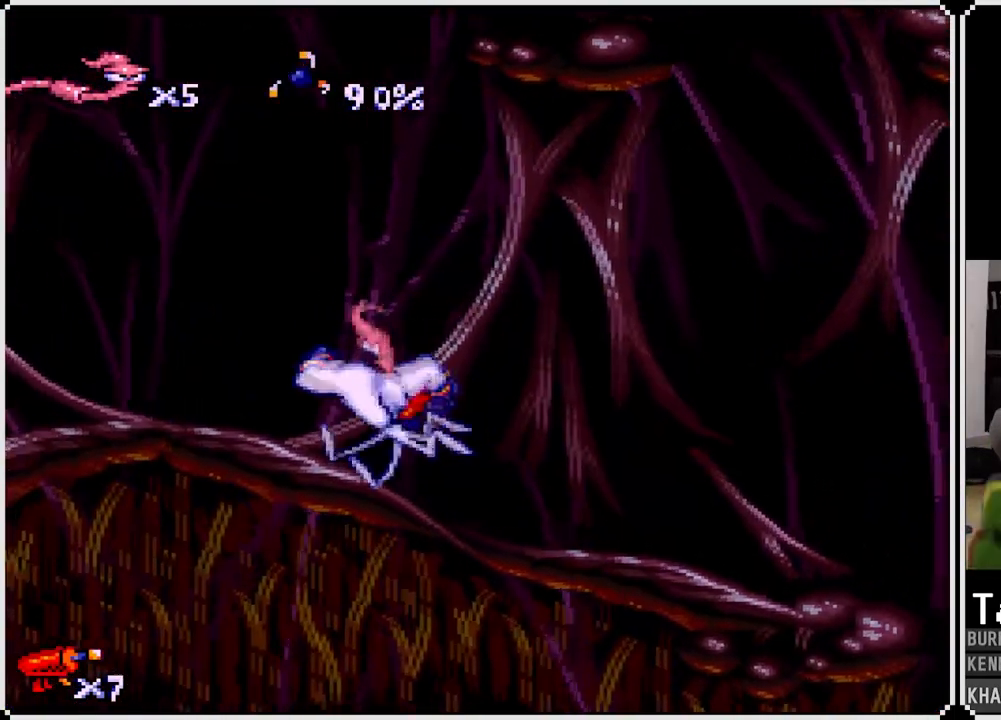
{"buttons": ["DPAD_LEFT"], "left_stick": "center", "right_stick": "center", "events": []}